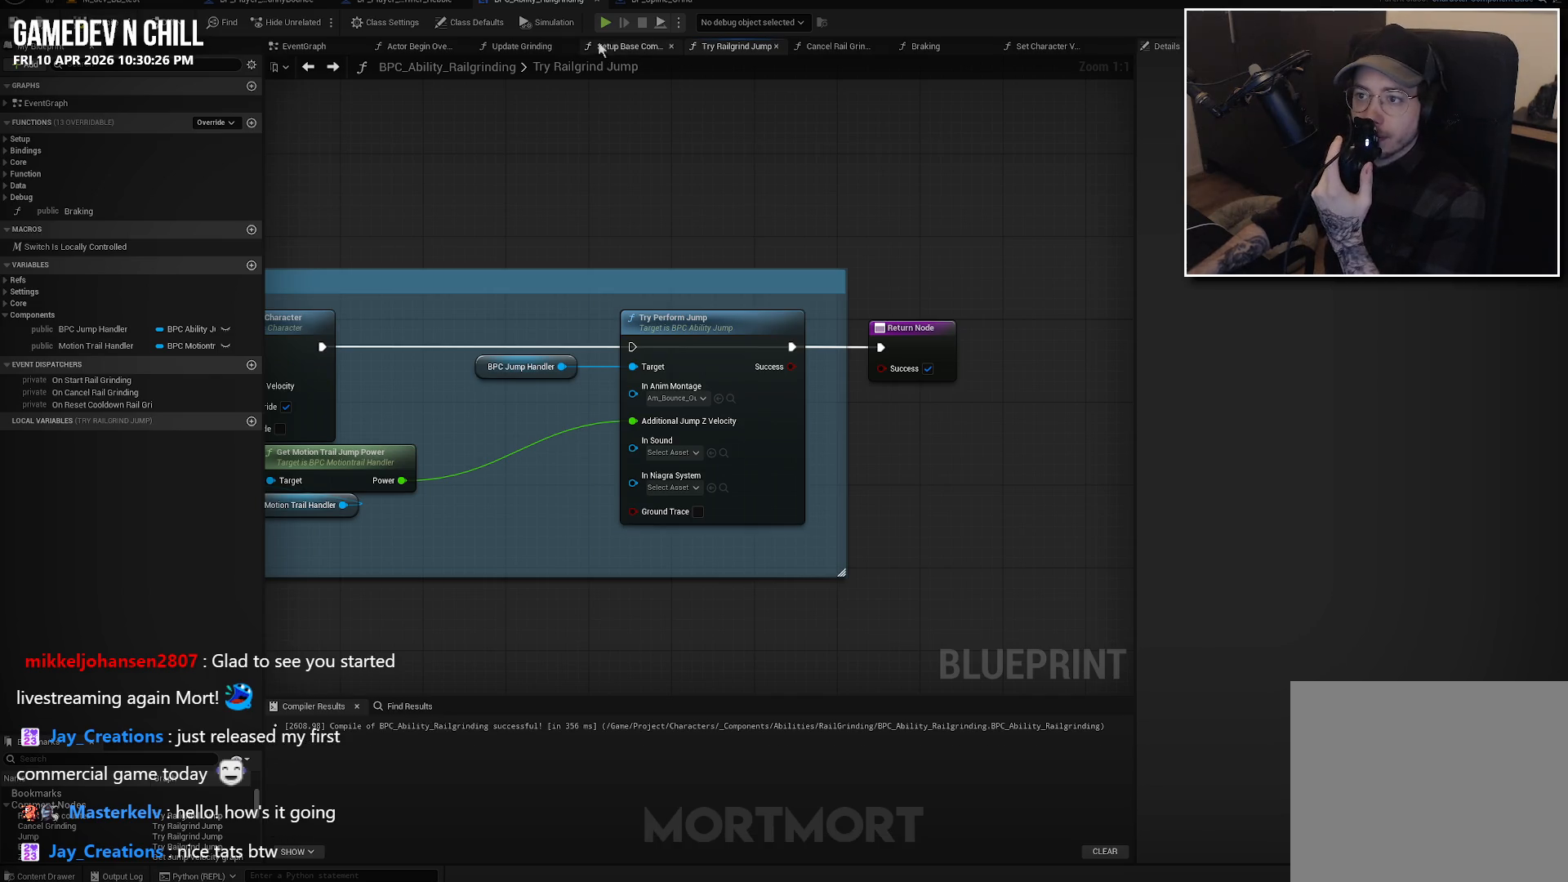
Gameplay with a controller (Xbox layout); each line is a JSON object with the inputs held at the frame after it. "events" lists button and stick changes between this image and that frame as [ms after this image, input, new state], when the widget could be followed in between.
{"buttons": [], "left_stick": "up", "right_stick": "center", "events": [[483, "left_stick", "up"]]}
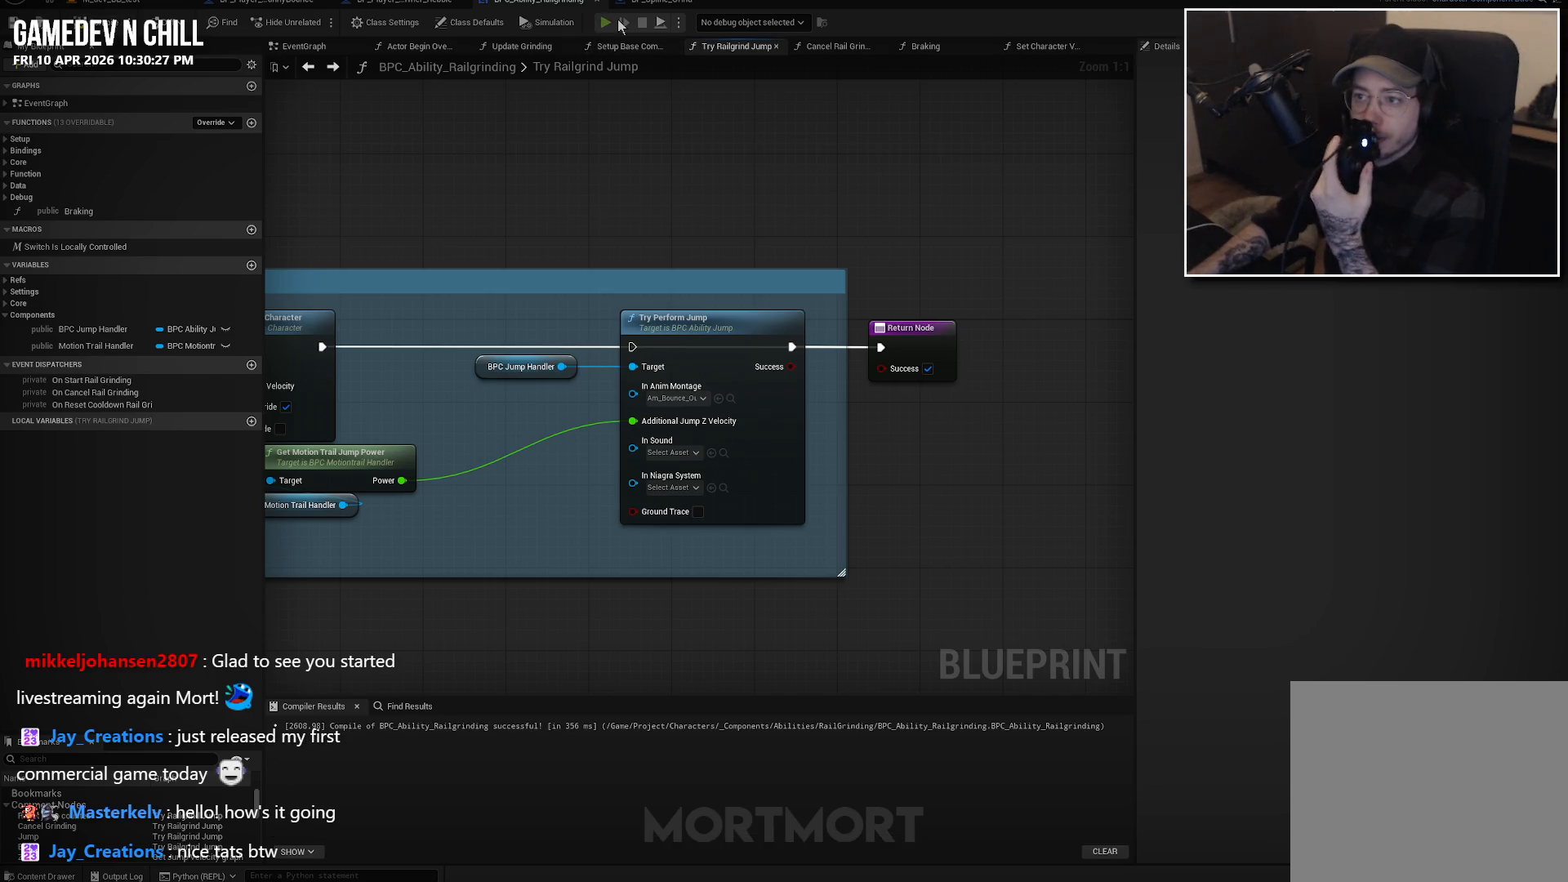
{"buttons": [], "left_stick": "center", "right_stick": "center", "events": [[283, "left_stick", "center"]]}
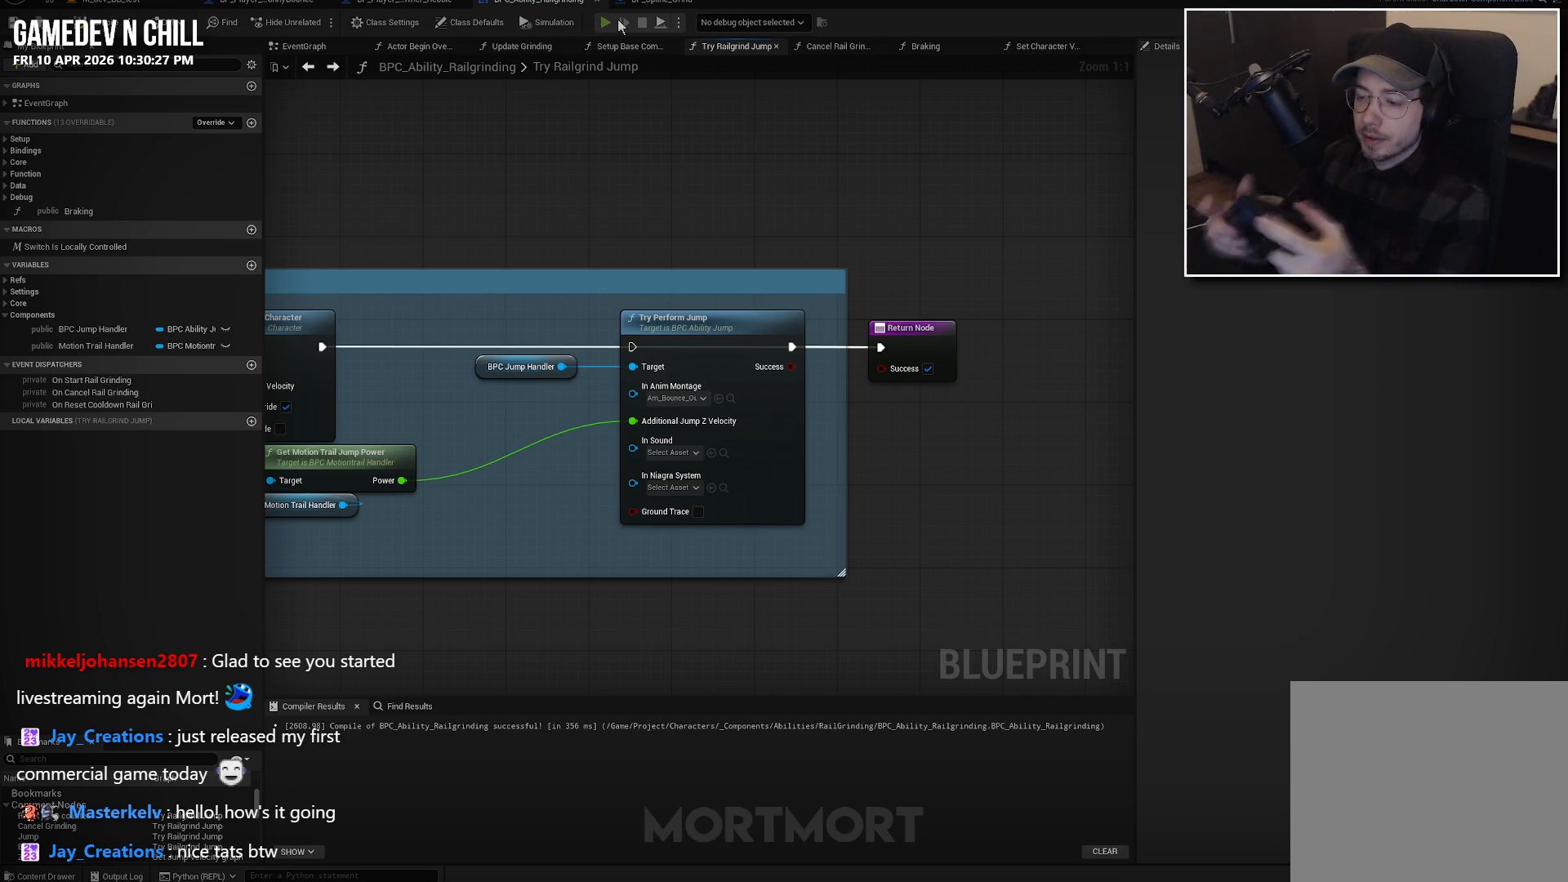
{"buttons": [], "left_stick": "center", "right_stick": "center", "events": []}
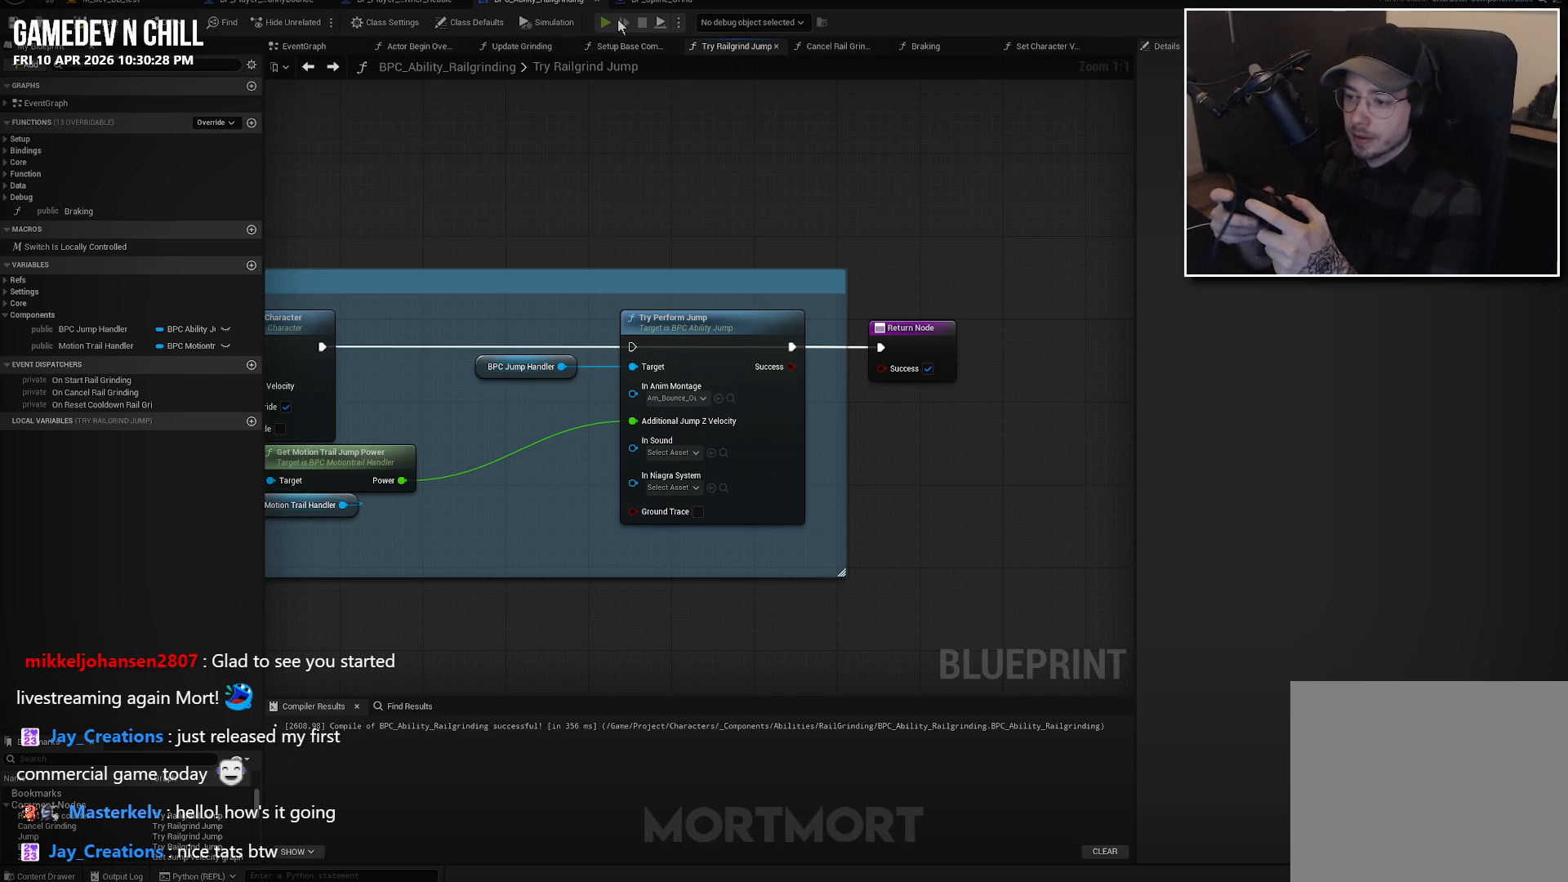
{"buttons": [], "left_stick": "center", "right_stick": "left", "events": [[67, "right_stick", "left"], [267, "right_stick", "center"], [450, "right_stick", "left"]]}
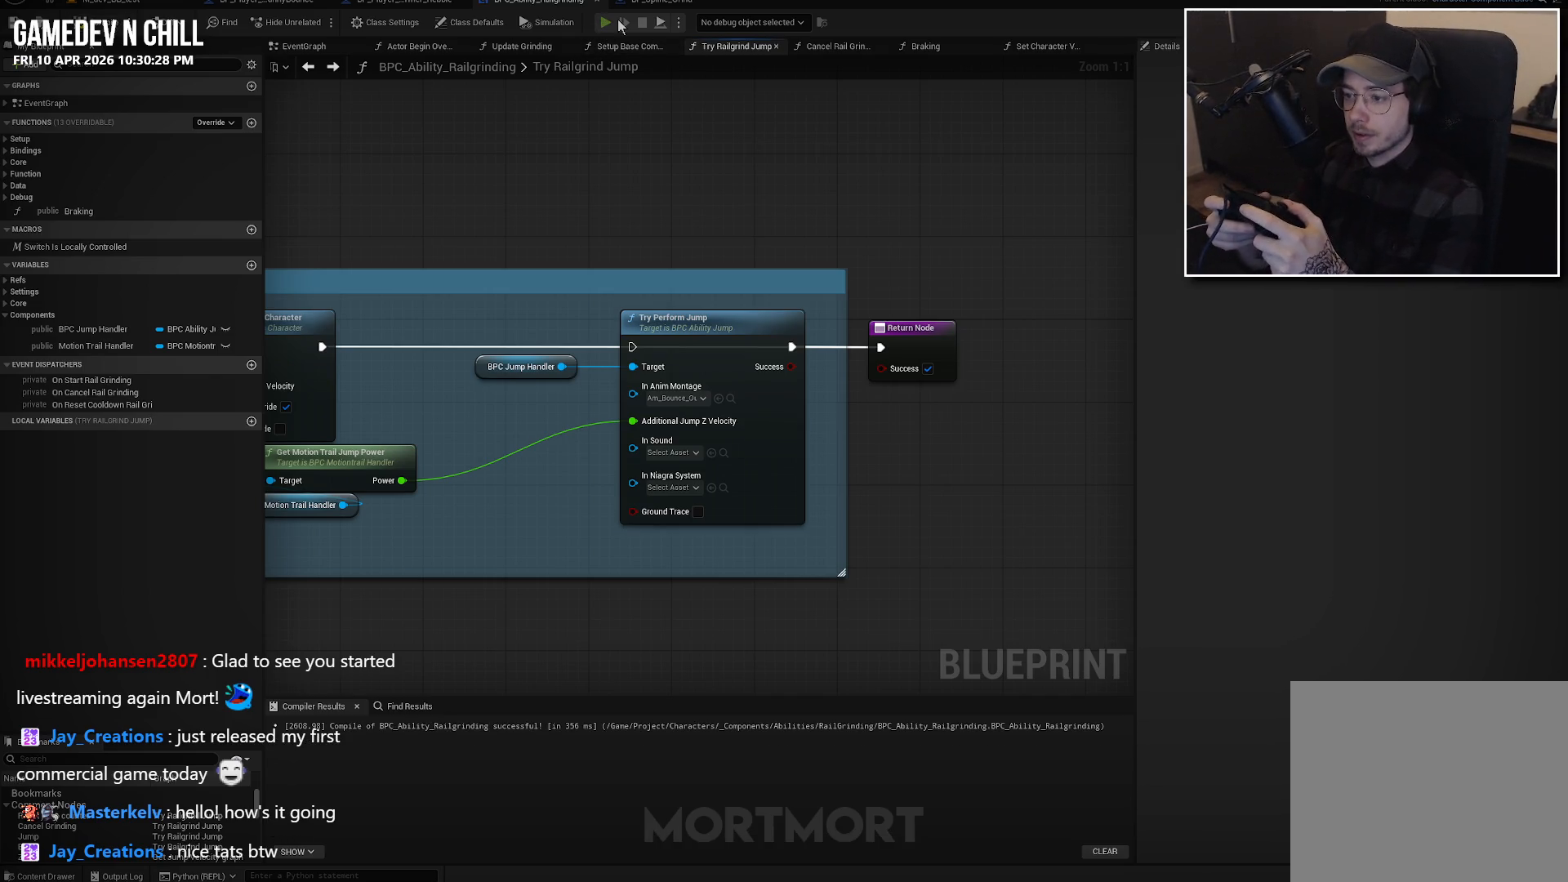
{"buttons": [], "left_stick": "center", "right_stick": "left", "events": [[200, "right_stick", "center"], [383, "right_stick", "left"]]}
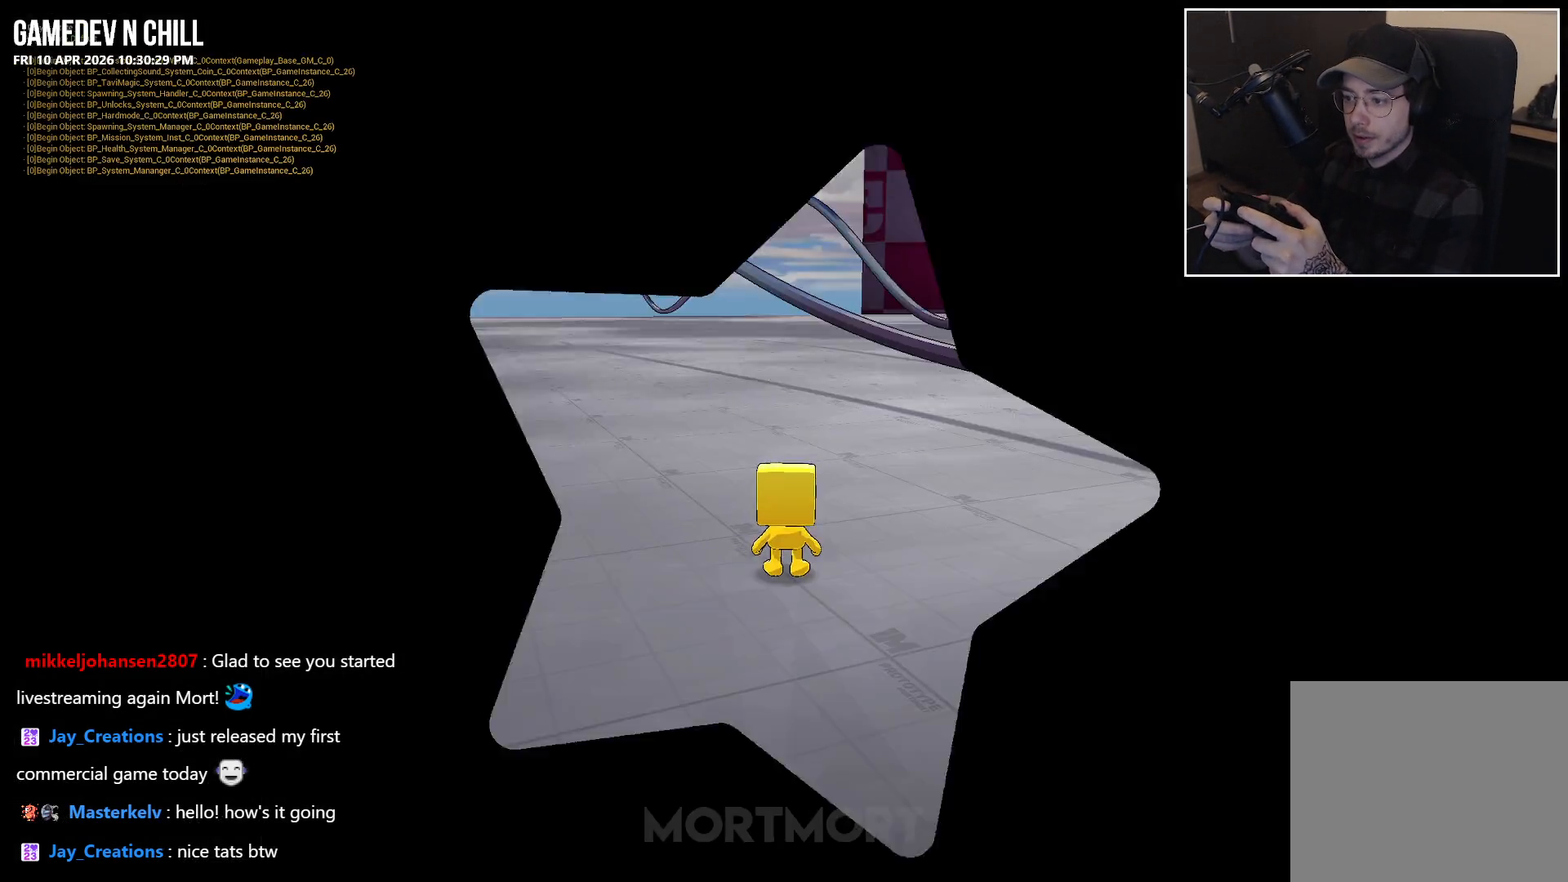
{"buttons": [], "left_stick": "up-left", "right_stick": "center", "events": [[167, "right_stick", "center"], [283, "left_stick", "up-left"]]}
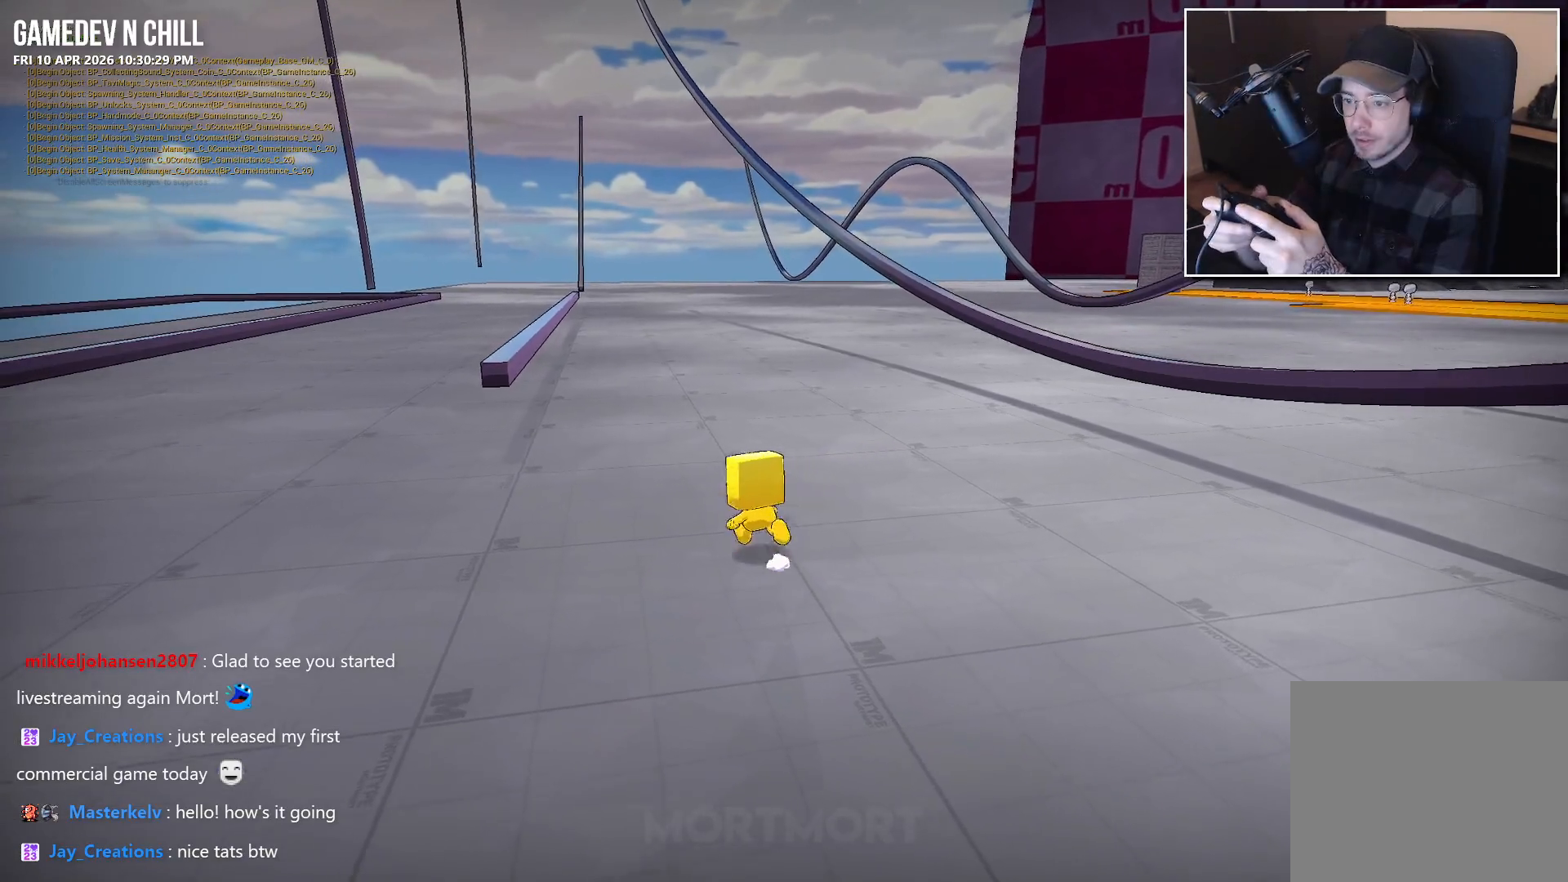
{"buttons": [], "left_stick": "up-left", "right_stick": "center", "events": [[50, "L2", "down"], [100, "A", "down"], [167, "L2", "up"], [233, "A", "up"]]}
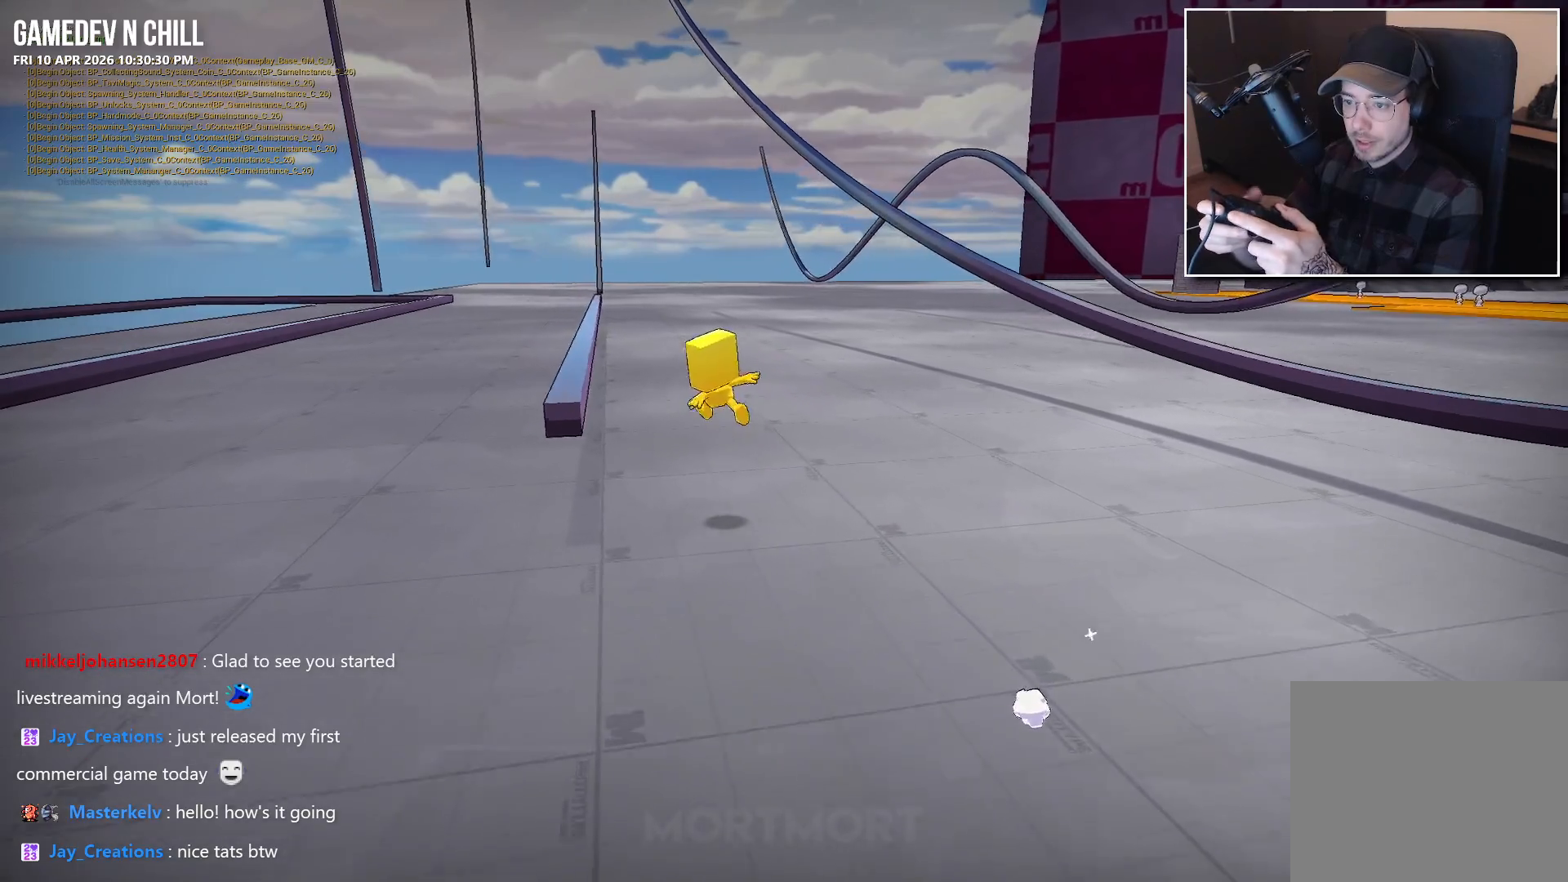
{"buttons": [], "left_stick": "up", "right_stick": "center", "events": [[67, "A", "down"], [167, "A", "up"], [217, "left_stick", "up"]]}